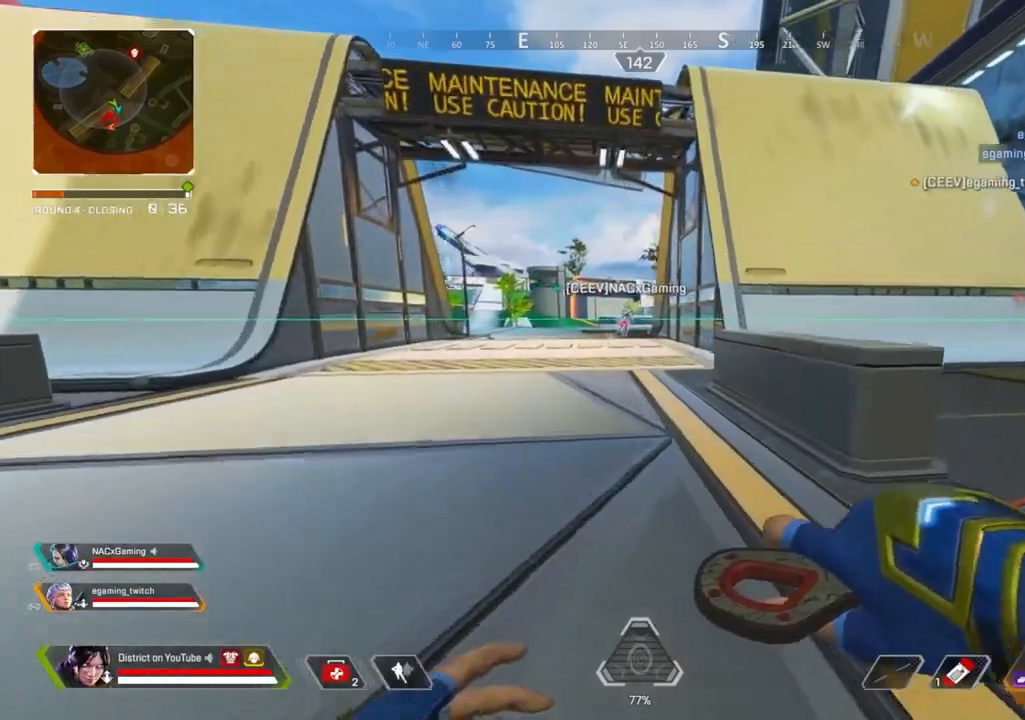
Gameplay with a controller (Xbox layout); each line is a JSON object with the inputs held at the frame after it. "events" lists button and stick changes between this image and that frame as [ms after this image, input, new state], when the widget could be followed in between.
{"buttons": [], "left_stick": "up", "right_stick": "center", "events": []}
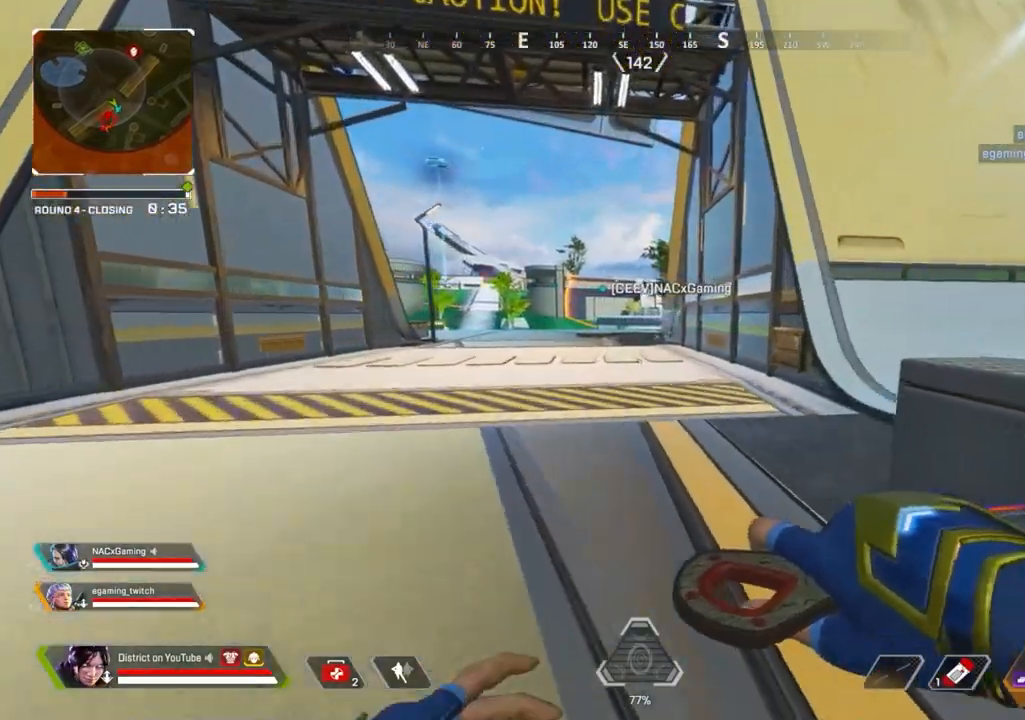
{"buttons": ["Y"], "left_stick": "up-left", "right_stick": "center", "events": [[17, "Y", "down"], [283, "A", "down"], [283, "left_stick", "left"], [383, "A", "up"], [467, "left_stick", "up-left"]]}
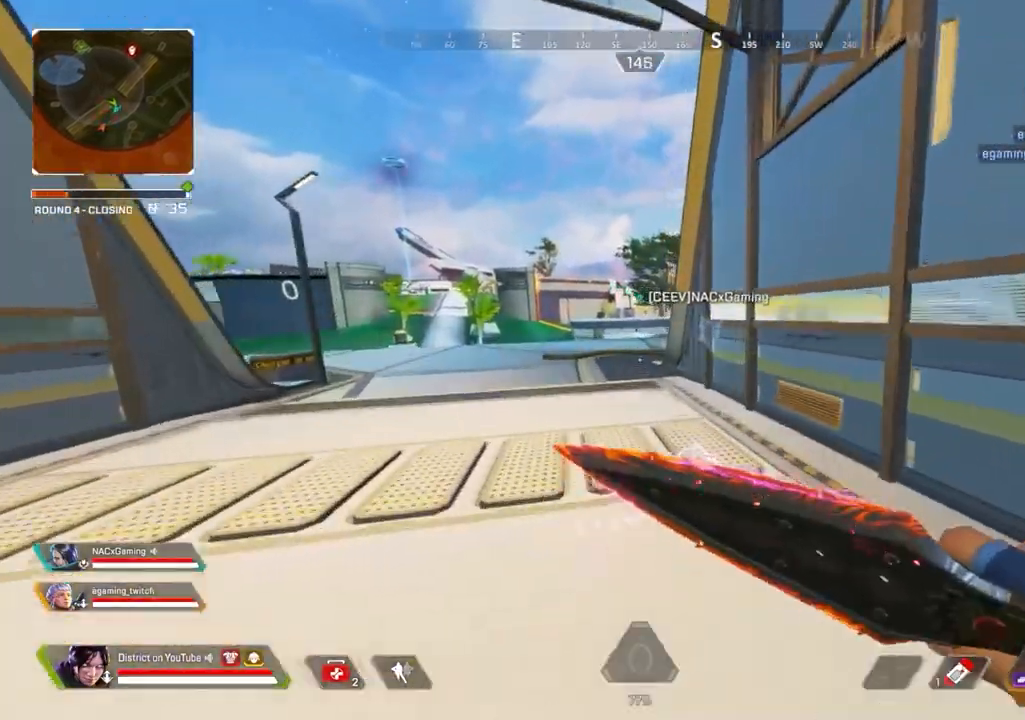
{"buttons": [], "left_stick": "up", "right_stick": "center", "events": [[33, "left_stick", "up"], [117, "left_stick", "right"], [150, "Y", "up"], [300, "left_stick", "up"]]}
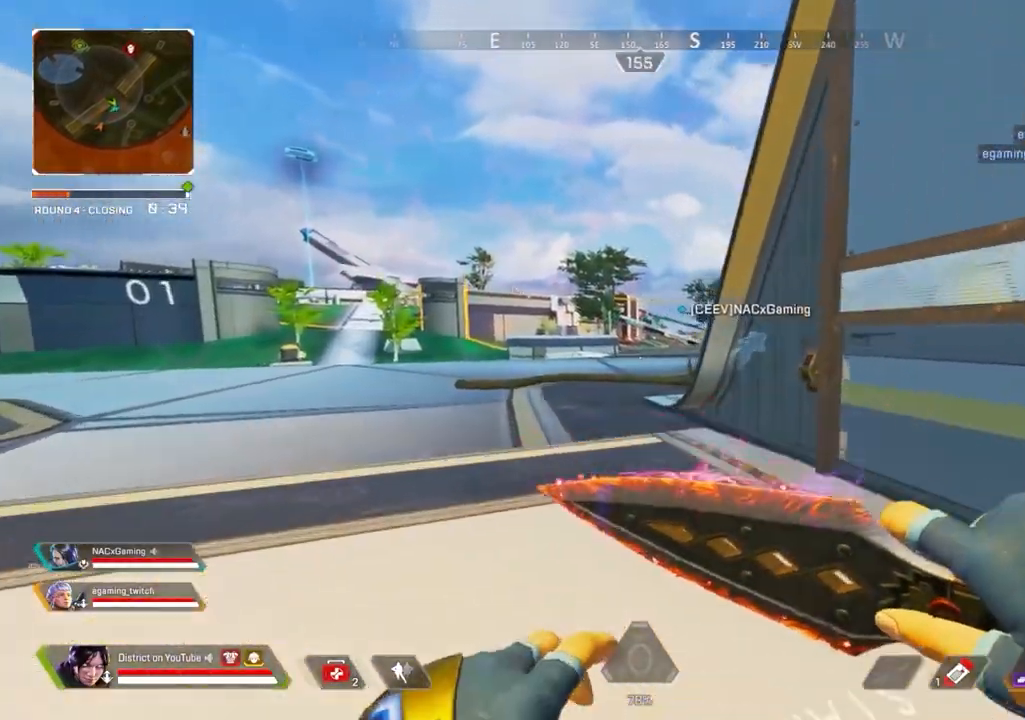
{"buttons": [], "left_stick": "up", "right_stick": "center", "events": []}
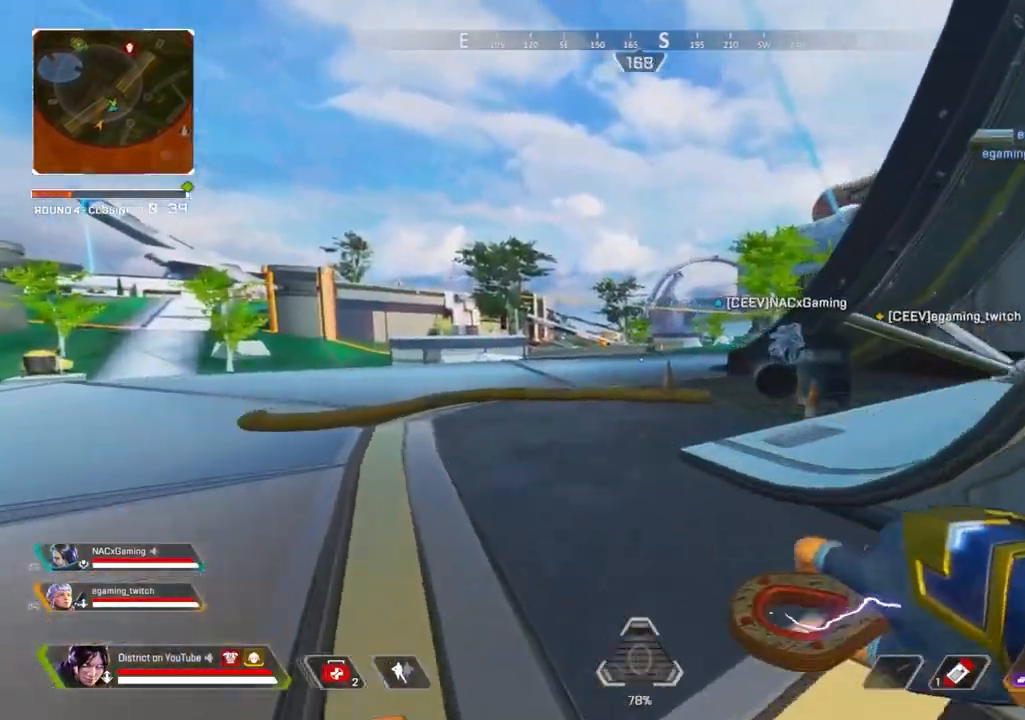
{"buttons": [], "left_stick": "up", "right_stick": "center", "events": [[200, "A", "down"], [217, "L3", "down"], [333, "A", "up"], [367, "L3", "up"]]}
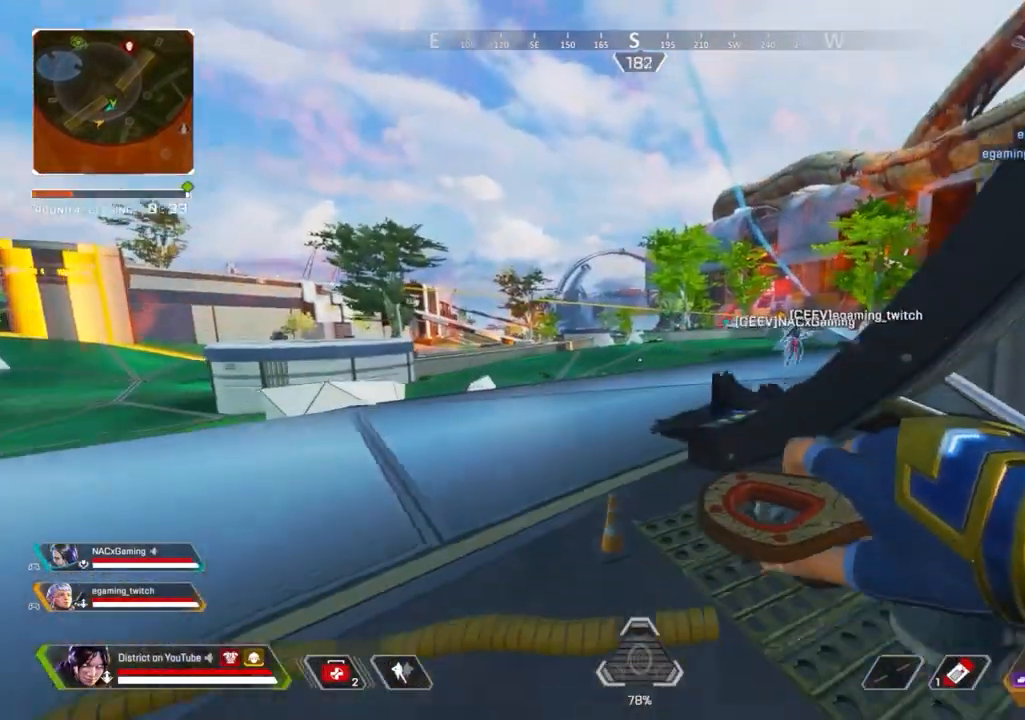
{"buttons": [], "left_stick": "up-left", "right_stick": "center", "events": [[33, "left_stick", "left"], [117, "DPAD_LEFT", "down"], [233, "DPAD_LEFT", "up"], [233, "left_stick", "up-right"], [367, "left_stick", "up-left"]]}
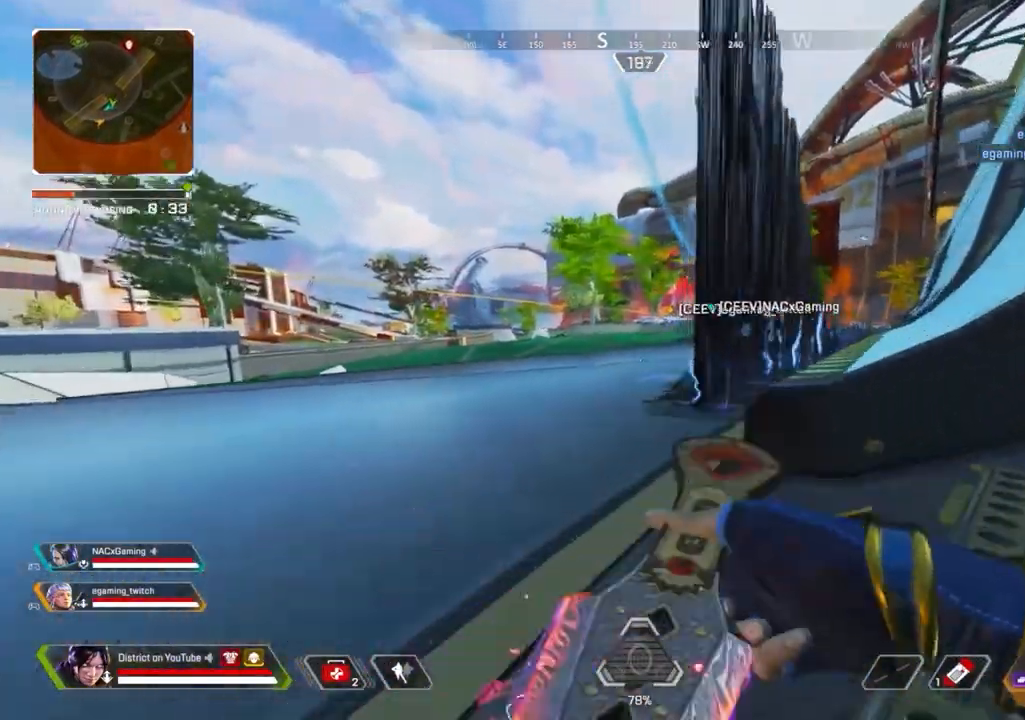
{"buttons": [], "left_stick": "up-left", "right_stick": "center", "events": []}
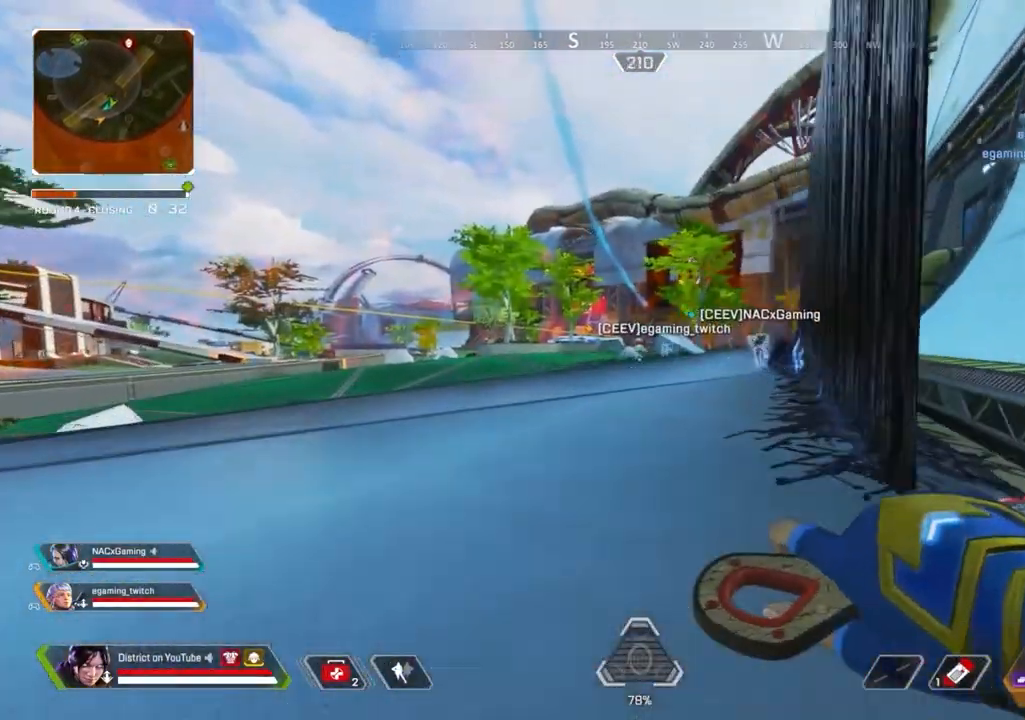
{"buttons": ["R3"], "left_stick": "up", "right_stick": "center", "events": [[67, "left_stick", "up"], [450, "R3", "down"]]}
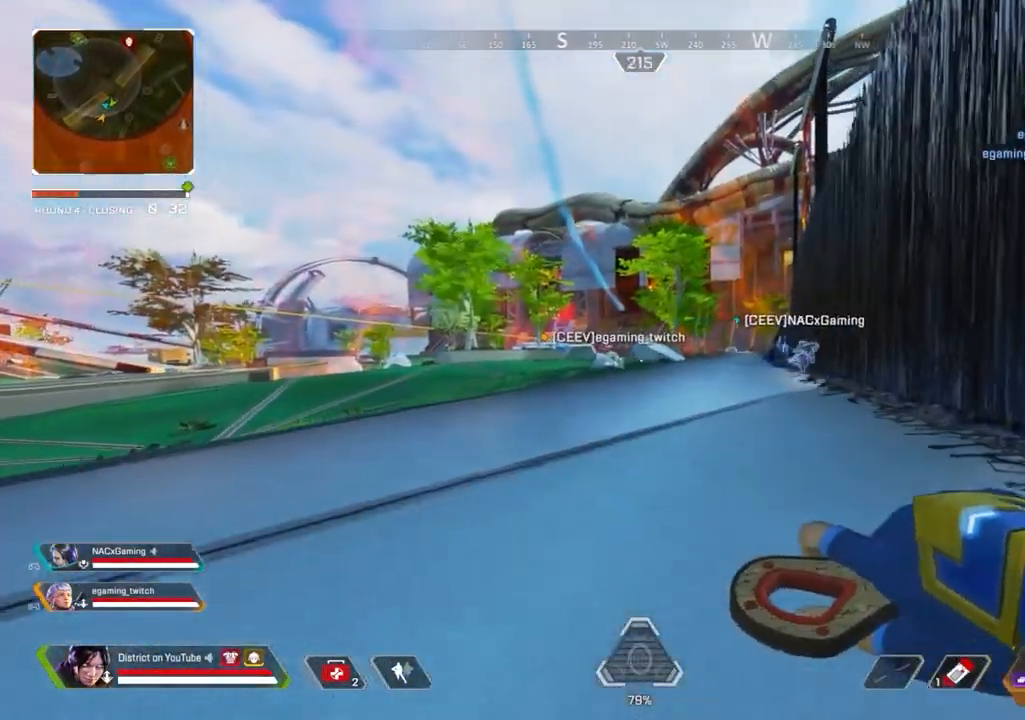
{"buttons": ["Y", "L2"], "left_stick": "up-left", "right_stick": "center", "events": [[17, "Y", "down"], [33, "R3", "up"], [483, "left_stick", "up-left"], [500, "L2", "down"]]}
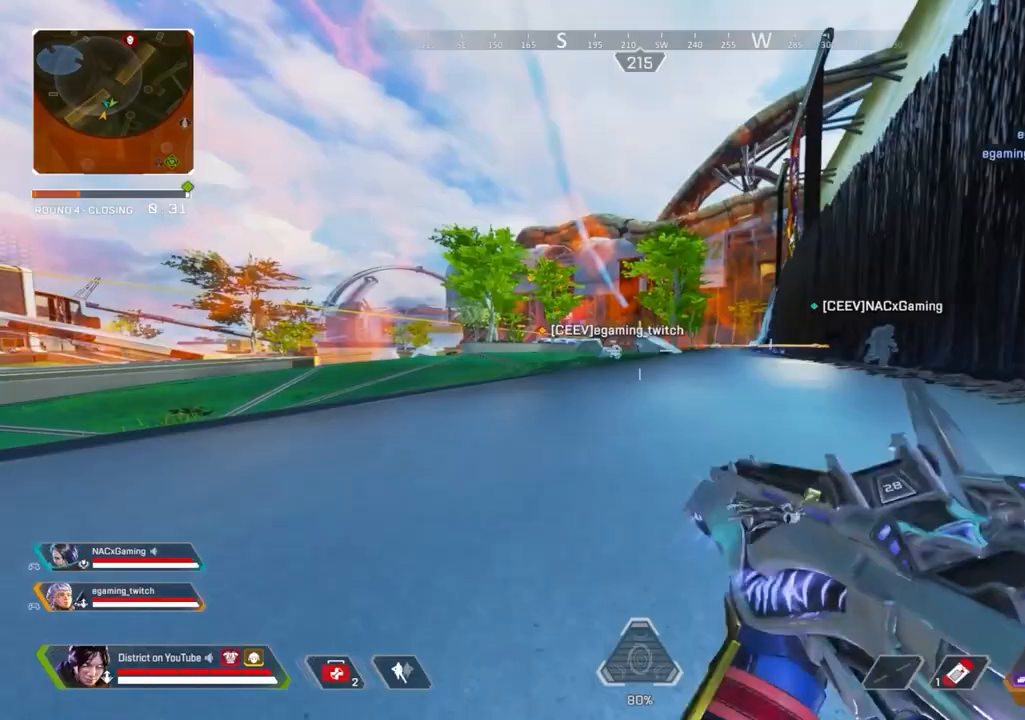
{"buttons": ["L2", "R2"], "left_stick": "right", "right_stick": "center", "events": [[33, "Y", "up"], [133, "left_stick", "up-right"], [183, "left_stick", "right"], [317, "R2", "down"]]}
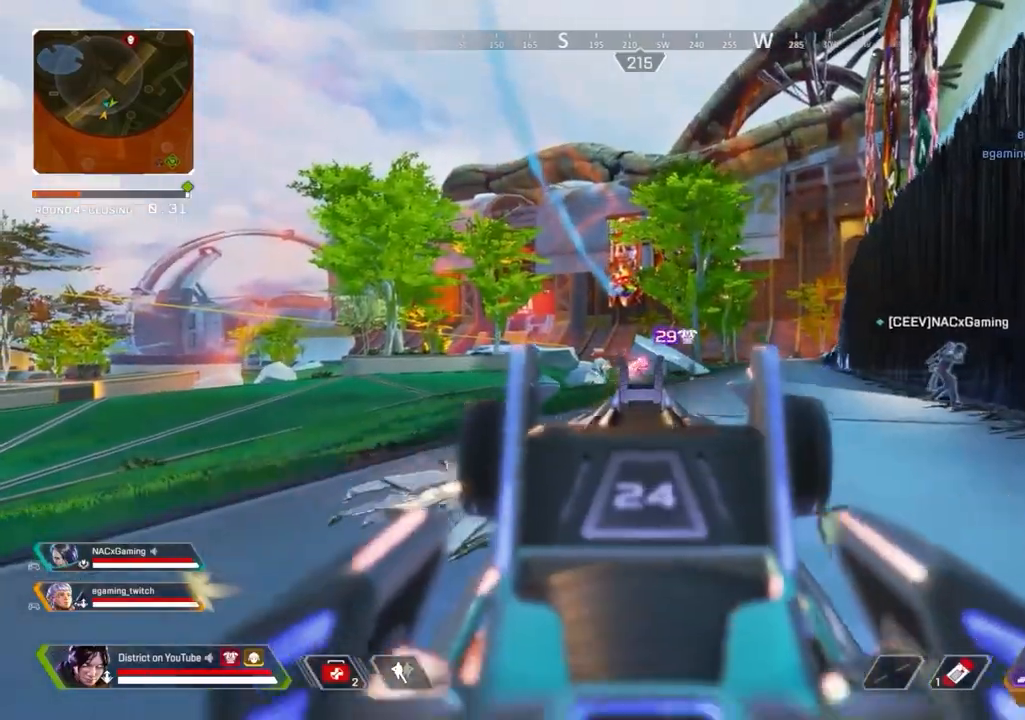
{"buttons": ["L2", "R2"], "left_stick": "right", "right_stick": "center", "events": []}
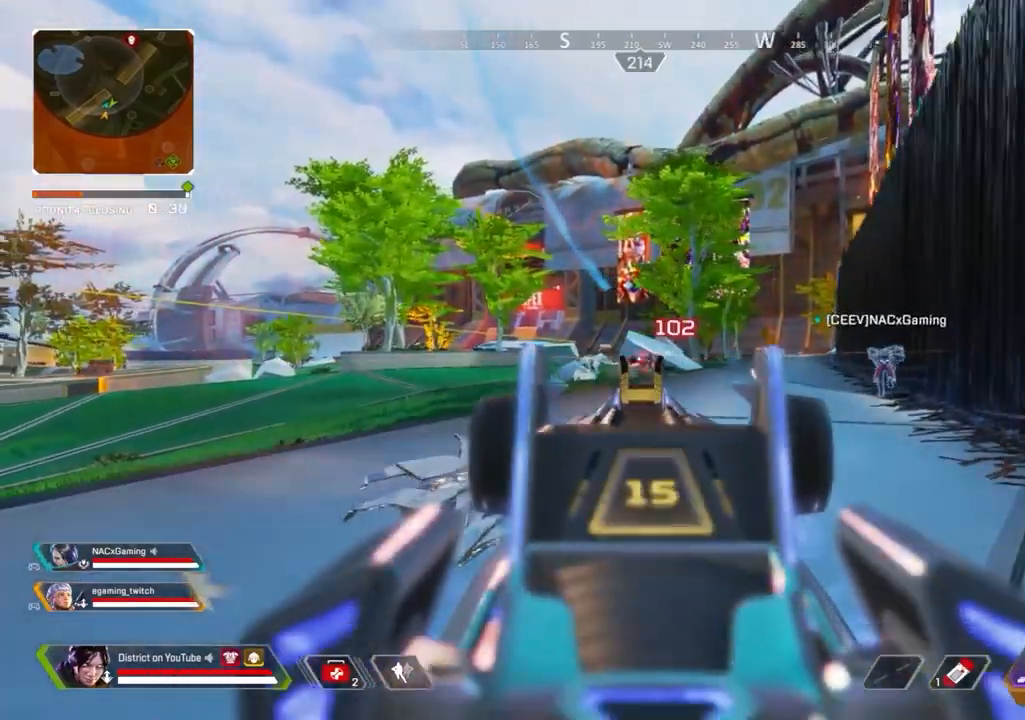
{"buttons": ["X", "L2", "R2"], "left_stick": "right", "right_stick": "center", "events": [[233, "X", "down"], [250, "right_stick", "right"], [317, "right_stick", "center"]]}
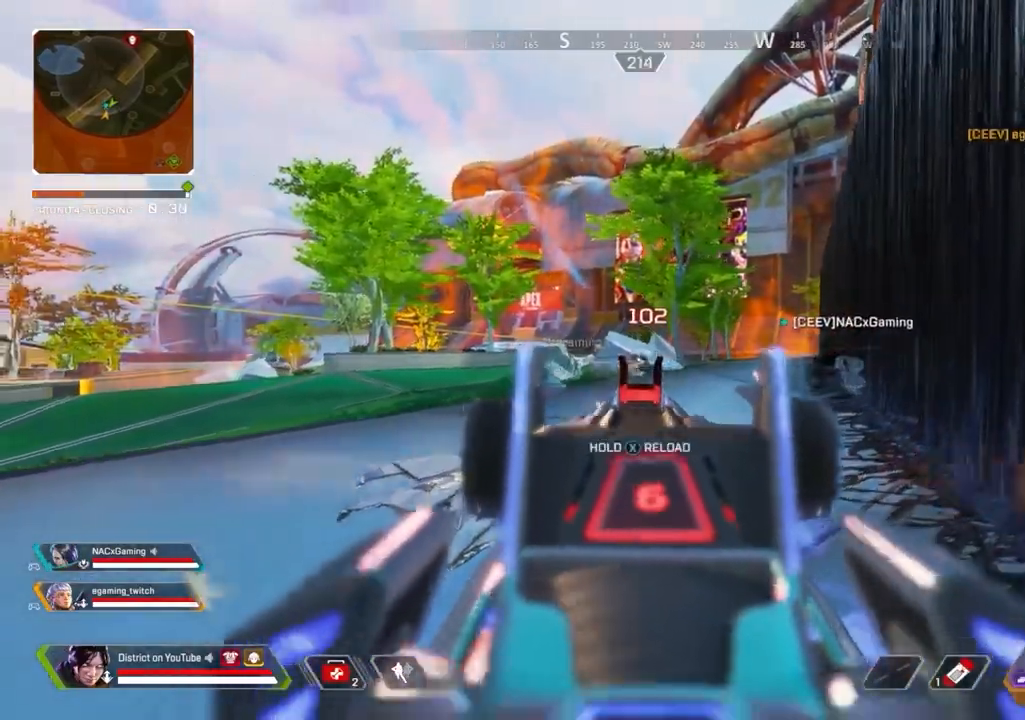
{"buttons": [], "left_stick": "up-left", "right_stick": "center", "events": [[67, "L2", "up"], [67, "left_stick", "up"], [100, "R2", "up"], [167, "X", "up"], [183, "right_stick", "right"], [300, "left_stick", "up-left"], [300, "right_stick", "center"]]}
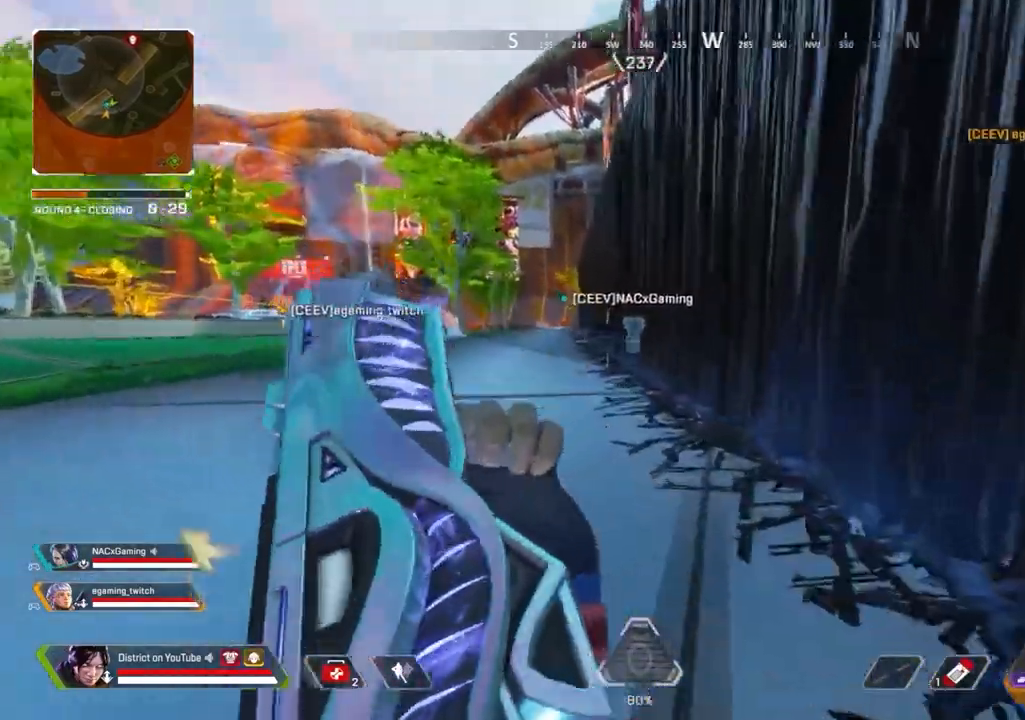
{"buttons": ["Y", "L3"], "left_stick": "up", "right_stick": "center", "events": [[133, "right_stick", "left"], [167, "Y", "down"], [200, "right_stick", "center"], [400, "A", "down"], [433, "L3", "down"], [433, "left_stick", "up"], [500, "A", "up"]]}
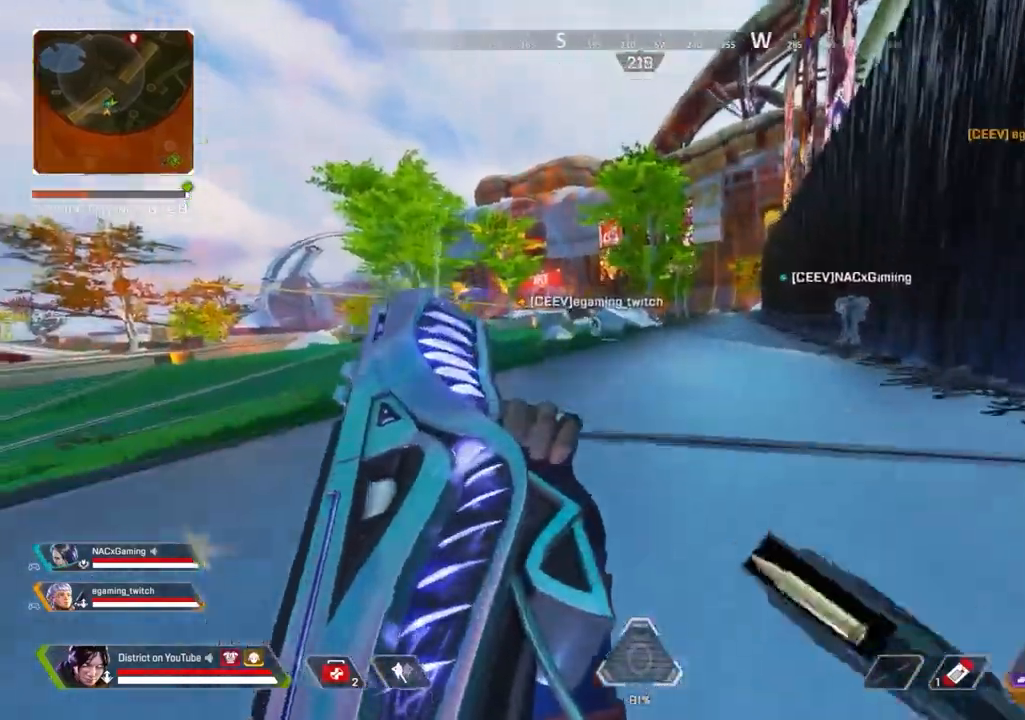
{"buttons": ["L2"], "left_stick": "up", "right_stick": "center", "events": [[50, "L3", "up"], [133, "Y", "up"], [167, "left_stick", "right"], [367, "left_stick", "up-left"], [467, "L2", "down"], [500, "left_stick", "up"]]}
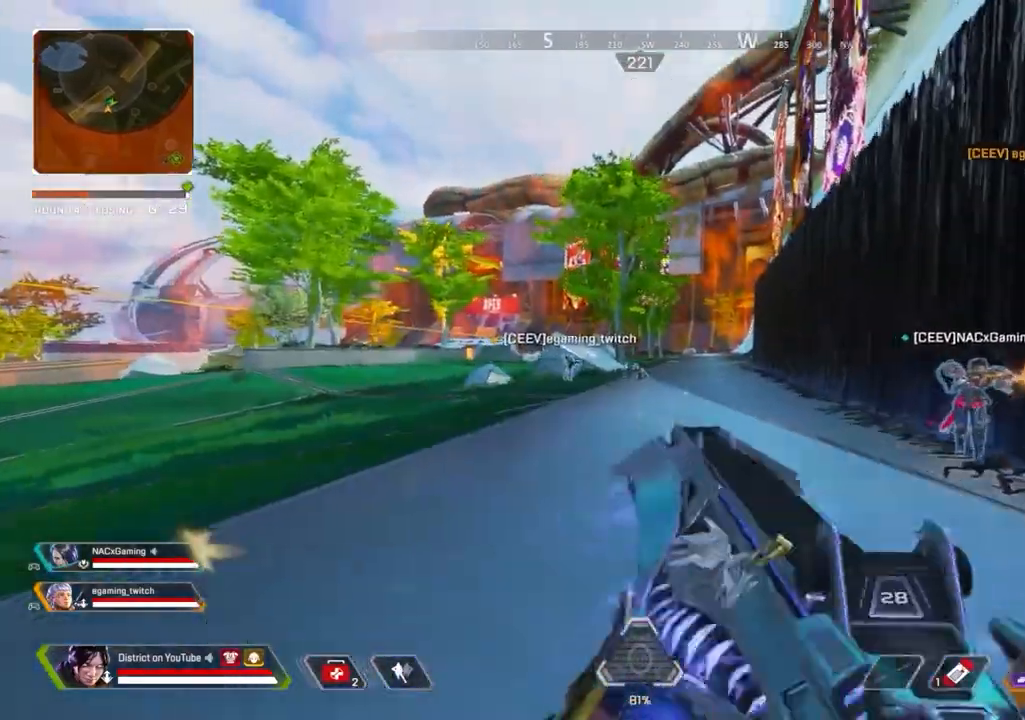
{"buttons": ["L2", "R2"], "left_stick": "right", "right_stick": "center", "events": [[33, "left_stick", "up-right"], [83, "R2", "down"], [150, "right_stick", "up-left"], [233, "right_stick", "center"], [350, "left_stick", "right"], [367, "right_stick", "down"], [433, "right_stick", "center"]]}
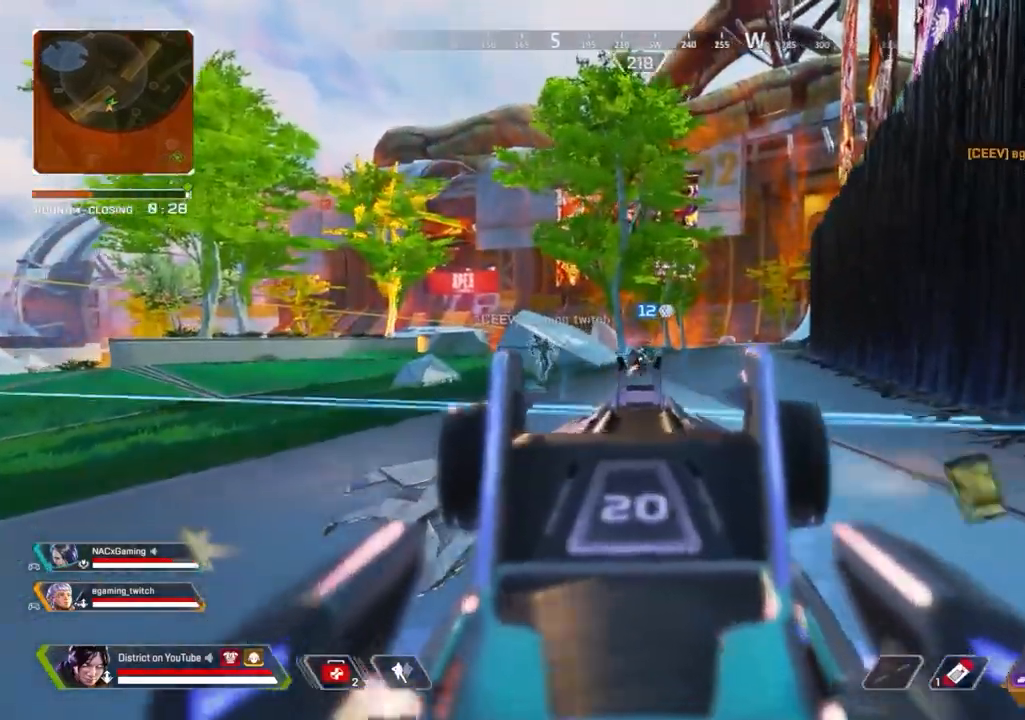
{"buttons": [], "left_stick": "up-right", "right_stick": "center", "events": [[150, "right_stick", "down-left"], [250, "L2", "up"], [250, "R3", "down"], [250, "right_stick", "right"], [283, "R2", "up"], [333, "R3", "up"], [383, "left_stick", "up-right"], [483, "right_stick", "center"]]}
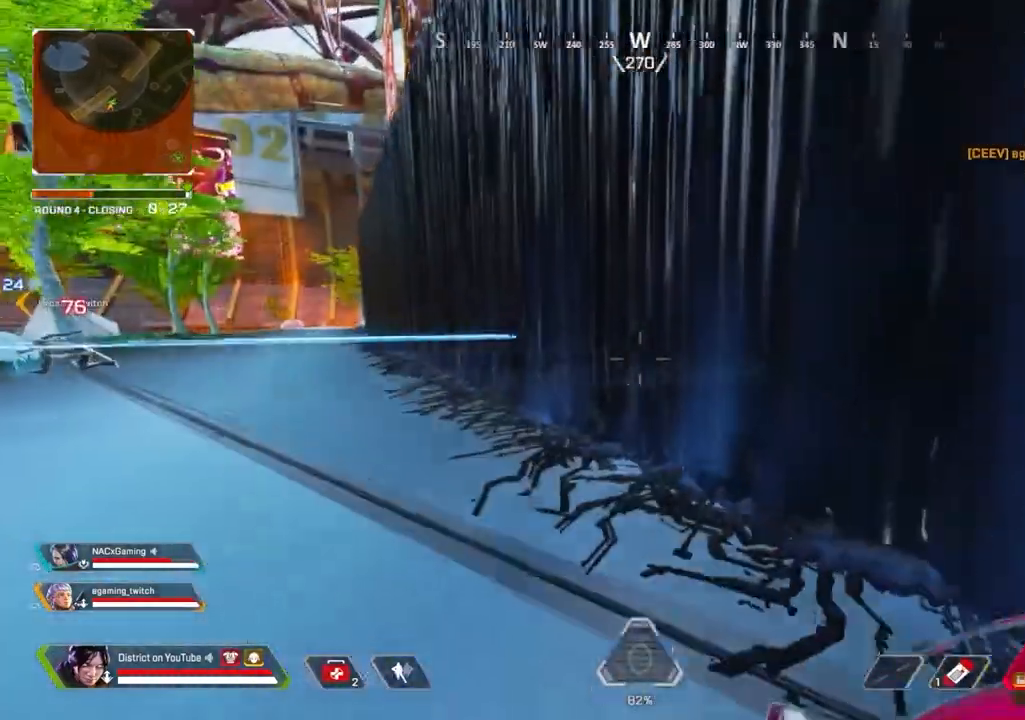
{"buttons": [], "left_stick": "right", "right_stick": "center", "events": [[250, "left_stick", "right"]]}
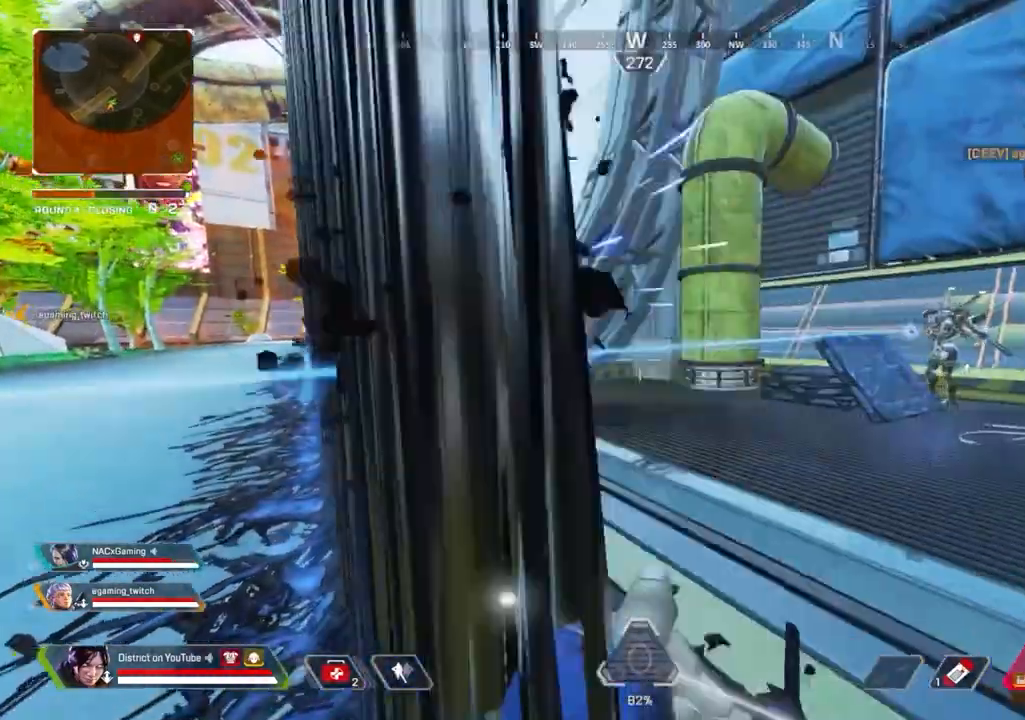
{"buttons": ["L2", "R2"], "left_stick": "up-left", "right_stick": "down-right", "events": [[183, "right_stick", "right"], [267, "R2", "down"], [283, "L2", "down"], [283, "right_stick", "center"], [300, "left_stick", "up-left"], [500, "right_stick", "down-right"]]}
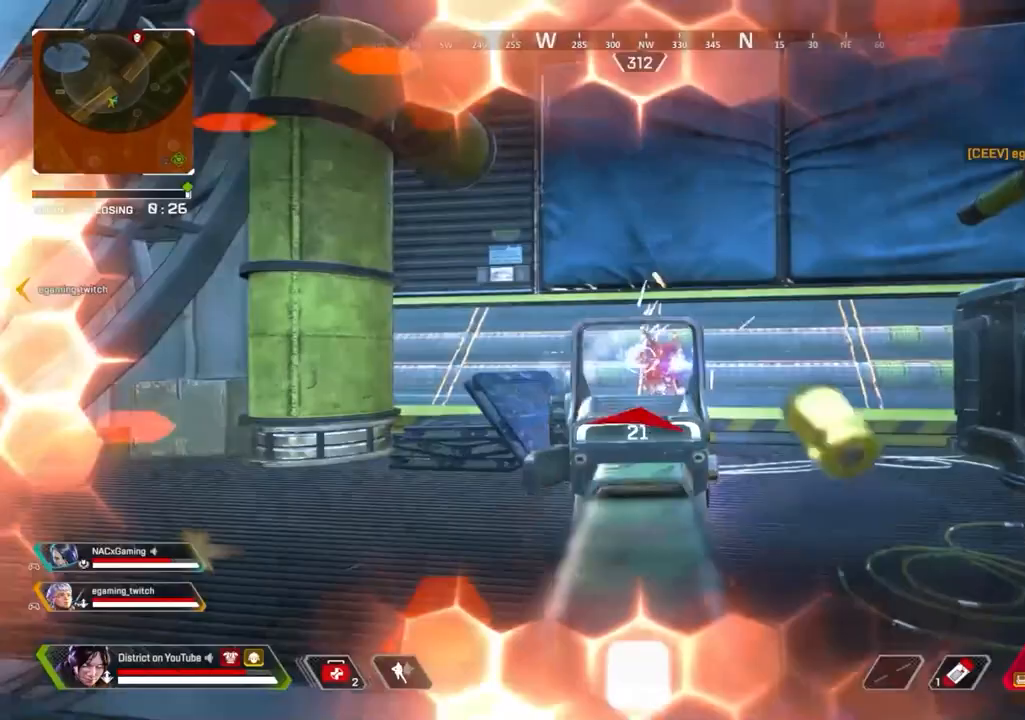
{"buttons": ["L2", "R2"], "left_stick": "up-left", "right_stick": "left", "events": [[33, "left_stick", "up-right"], [100, "left_stick", "right"], [167, "right_stick", "center"], [483, "right_stick", "left"], [500, "left_stick", "up-left"]]}
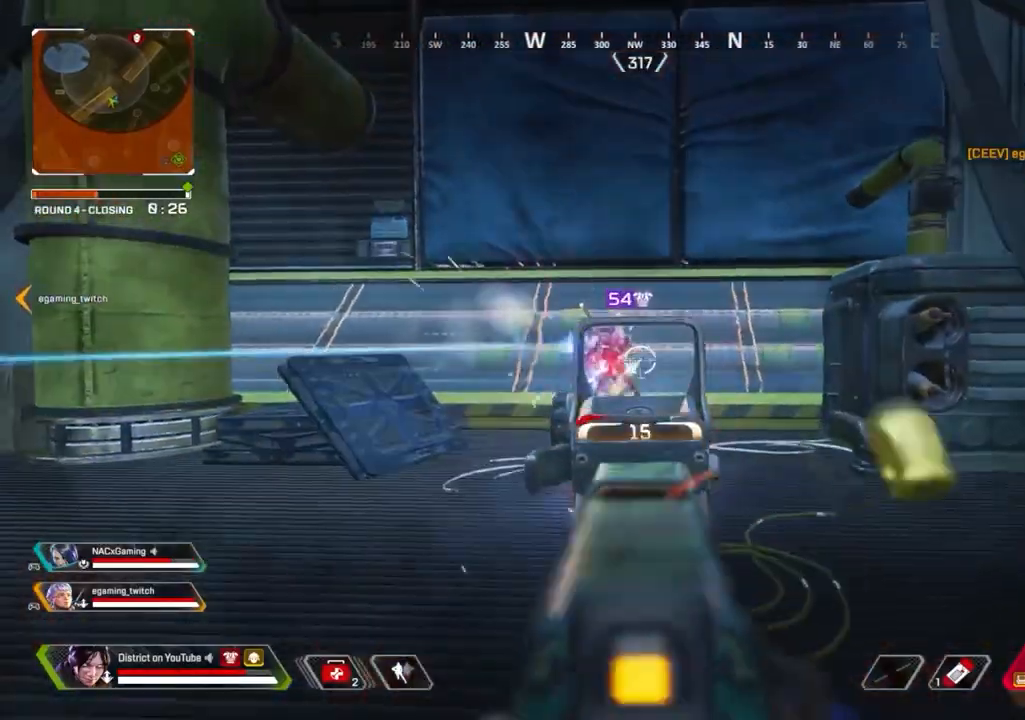
{"buttons": ["L2", "R2"], "left_stick": "right", "right_stick": "center", "events": [[33, "Y", "down"], [33, "left_stick", "left"], [50, "right_stick", "center"], [100, "right_stick", "right"], [200, "right_stick", "center"], [233, "left_stick", "right"], [333, "Y", "up"], [367, "right_stick", "down-right"], [450, "right_stick", "center"]]}
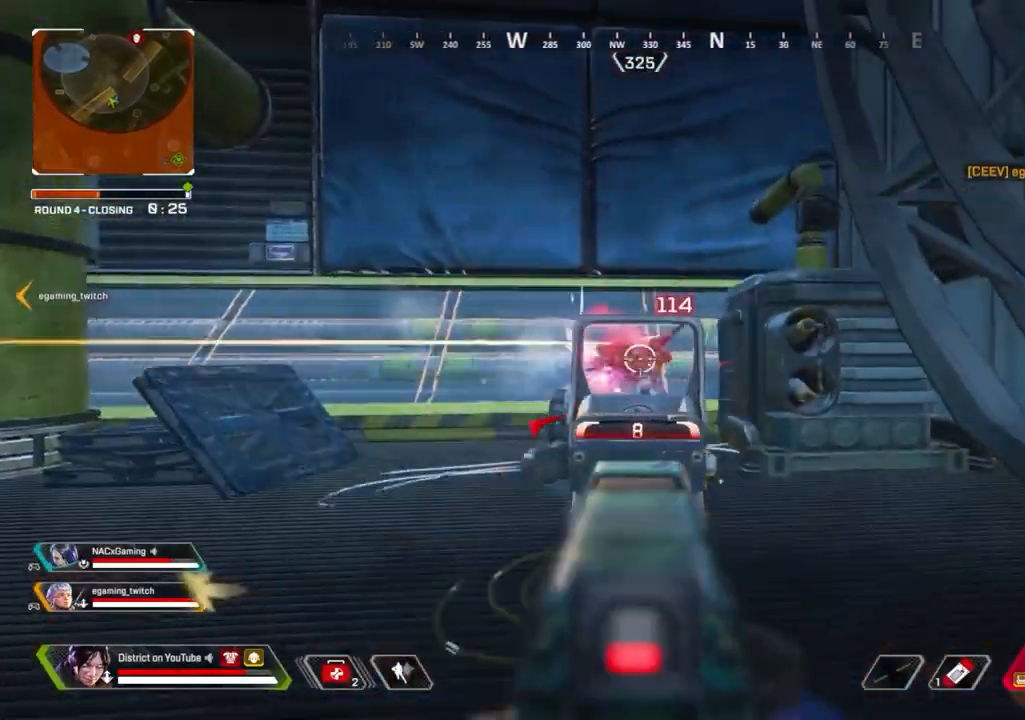
{"buttons": ["X", "L2", "R2"], "left_stick": "left", "right_stick": "center", "events": [[100, "left_stick", "up-right"], [217, "left_stick", "up-left"], [300, "left_stick", "left"], [333, "right_stick", "right"], [367, "X", "down"], [400, "right_stick", "center"]]}
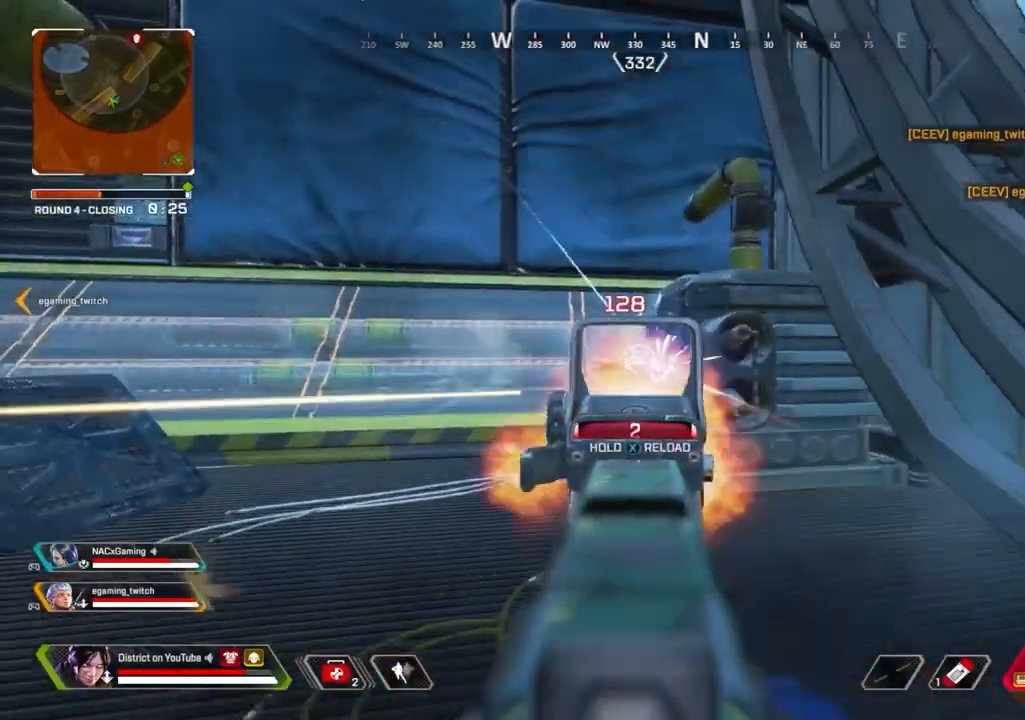
{"buttons": [], "left_stick": "up", "right_stick": "center", "events": [[117, "L2", "up"], [150, "R2", "up"], [150, "right_stick", "left"], [217, "X", "up"], [250, "left_stick", "up-left"], [417, "left_stick", "up"], [417, "right_stick", "center"]]}
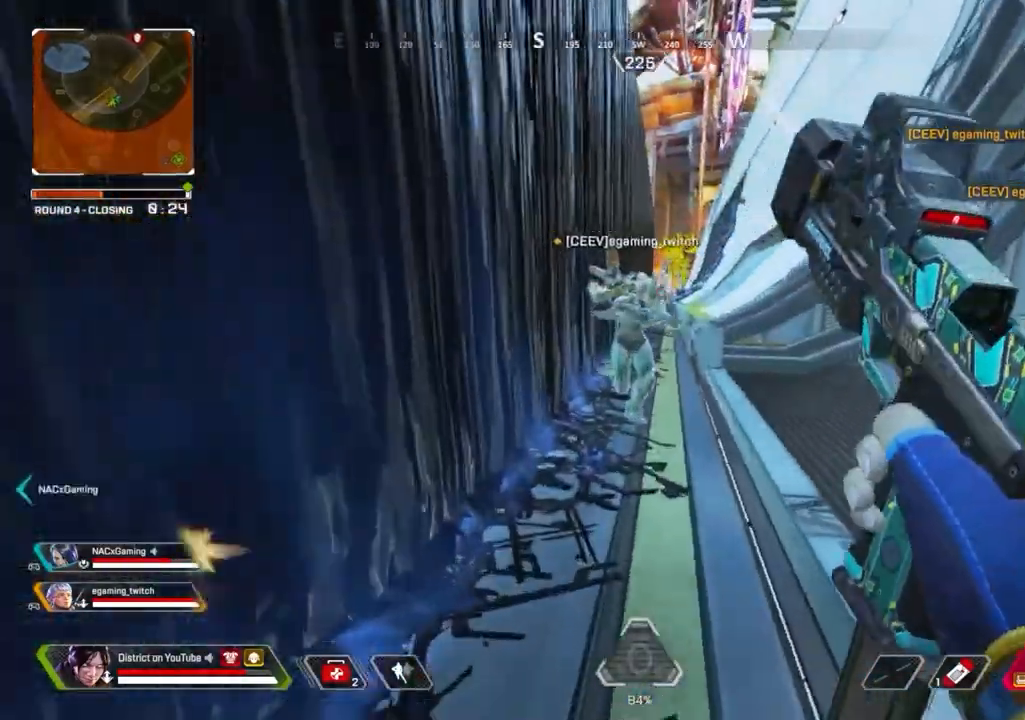
{"buttons": ["Y"], "left_stick": "up", "right_stick": "center", "events": [[433, "Y", "down"]]}
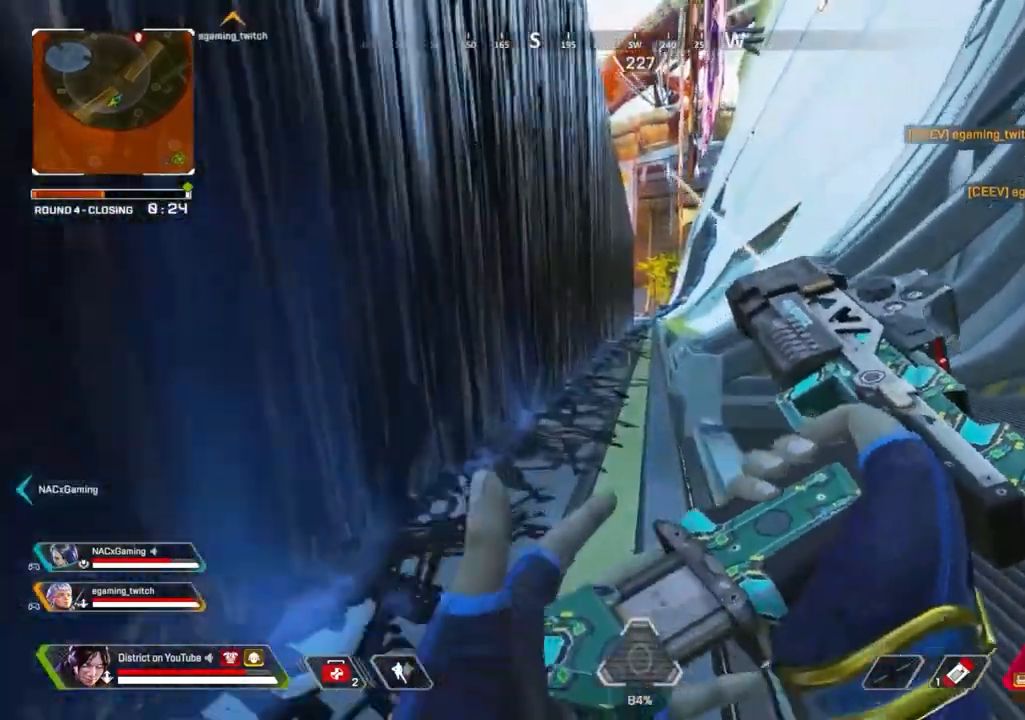
{"buttons": ["Y"], "left_stick": "left", "right_stick": "center", "events": [[217, "A", "down"], [217, "left_stick", "left"], [333, "A", "up"]]}
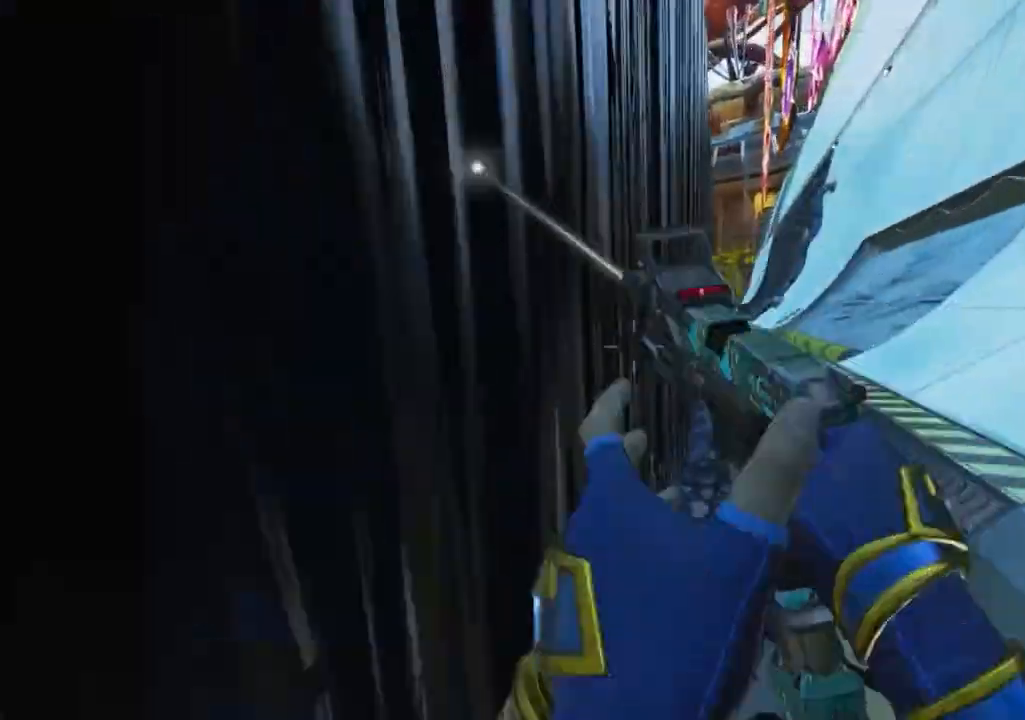
{"buttons": ["L2"], "left_stick": "up", "right_stick": "center", "events": [[250, "L2", "down"], [250, "Y", "up"], [467, "left_stick", "up"]]}
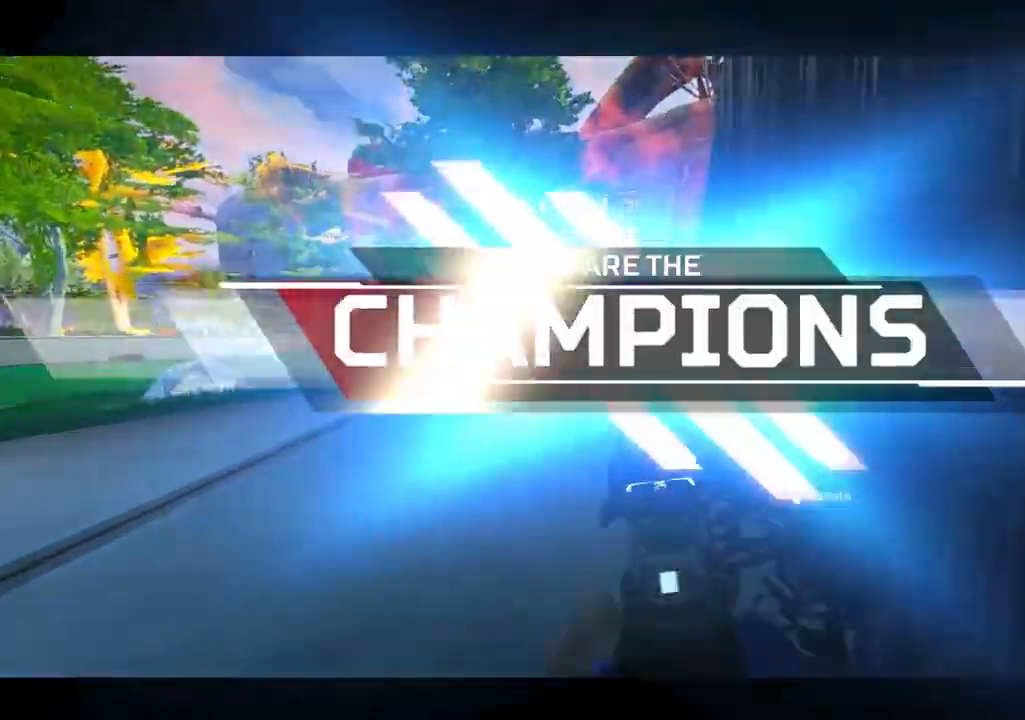
{"buttons": [], "left_stick": "up", "right_stick": "center", "events": [[67, "L2", "up"], [167, "R3", "down"], [433, "R3", "up"]]}
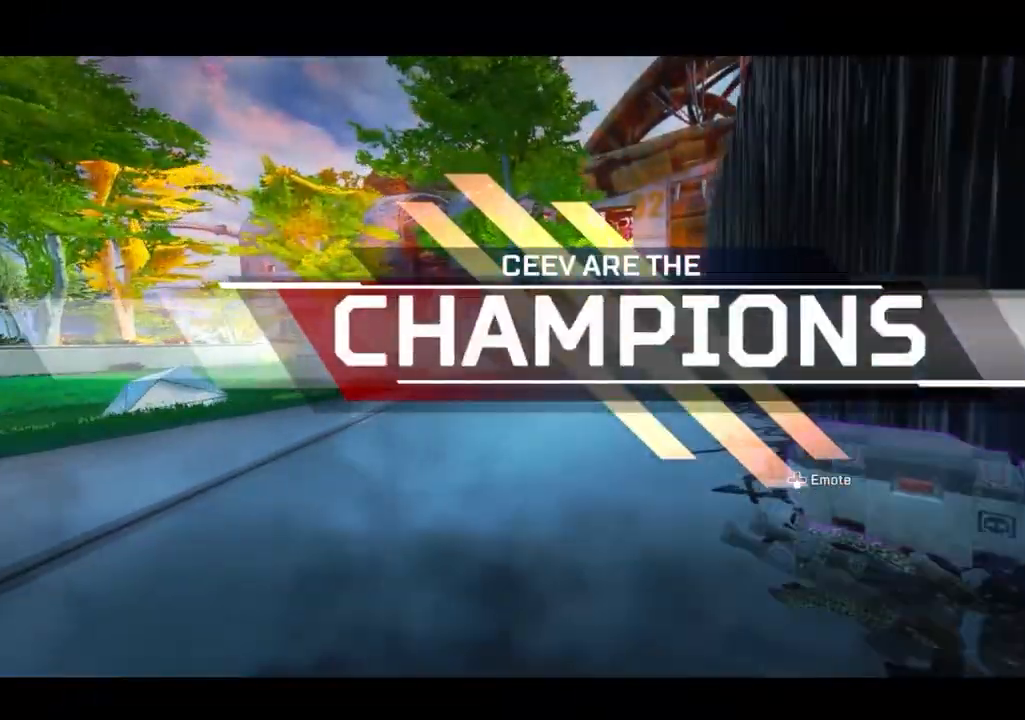
{"buttons": ["A", "L3"], "left_stick": "up", "right_stick": "left", "events": [[367, "A", "down"], [367, "right_stick", "left"], [383, "L3", "down"]]}
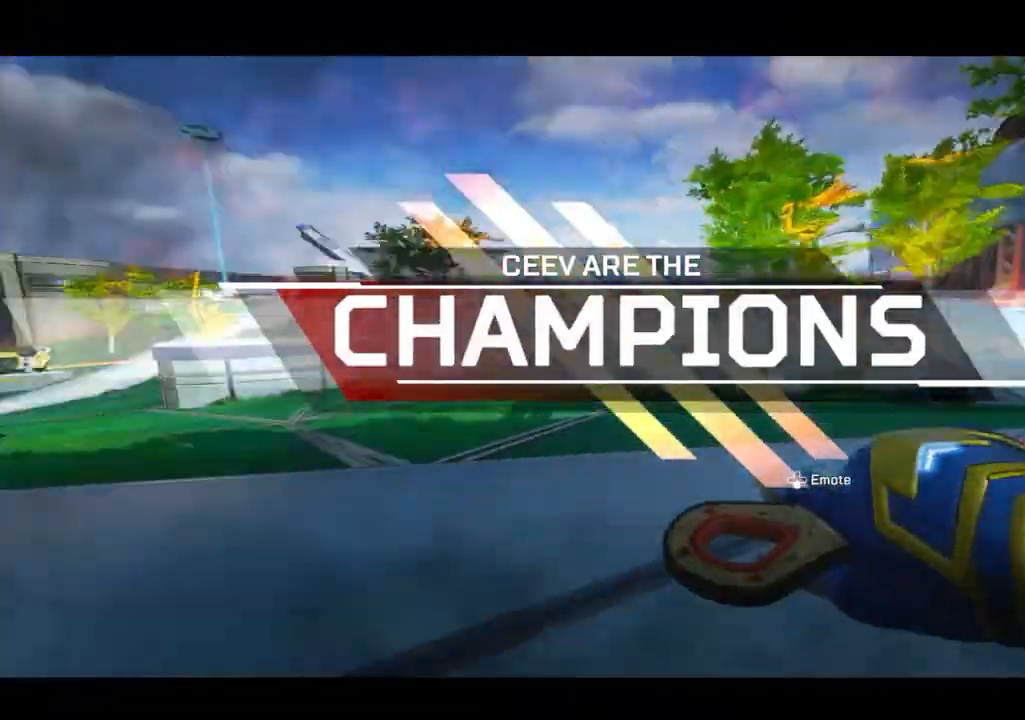
{"buttons": [], "left_stick": "center", "right_stick": "center", "events": [[200, "L3", "up"], [233, "A", "up"], [233, "left_stick", "left"], [233, "right_stick", "center"], [367, "left_stick", "center"]]}